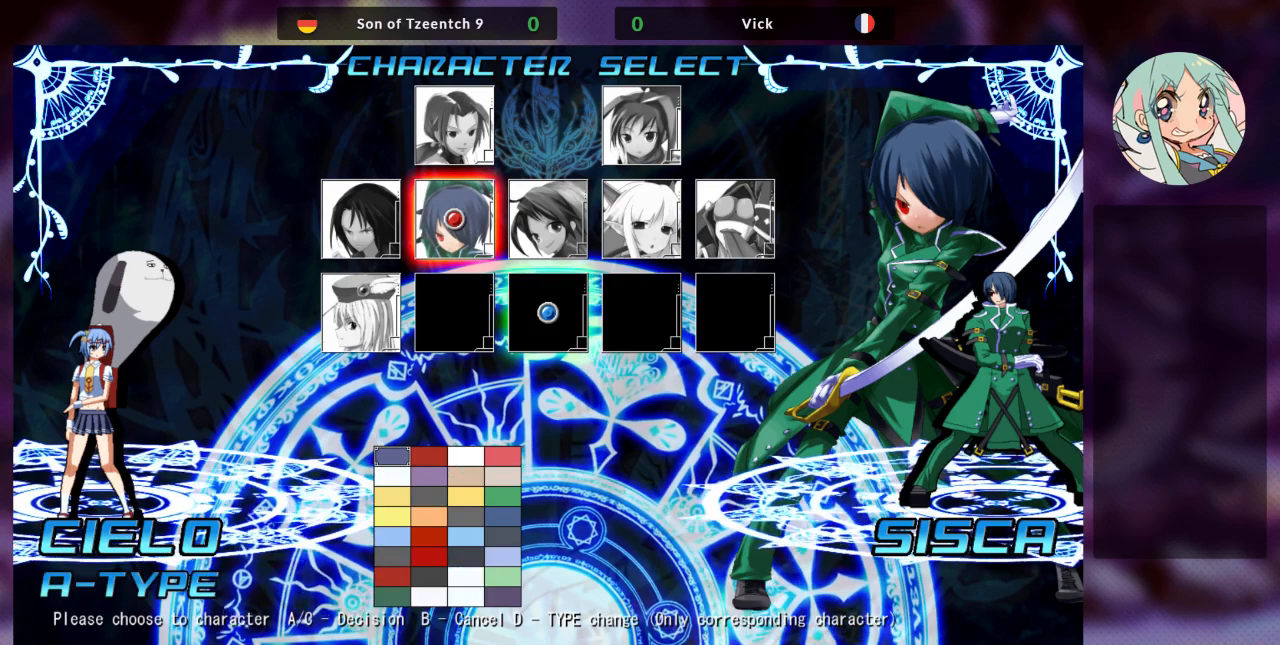
Gameplay with a controller (arcade stick); each line is a JSON object with the inputs held at the frame after it. "events" lists button and stick changes between this image and that frame as [ms after this image, input, new state], when the widget could be followed in between. Not read: L3 R3.
{"buttons": ["CROSS"], "left_stick": "center", "events": [[233, "CROSS", "down"]]}
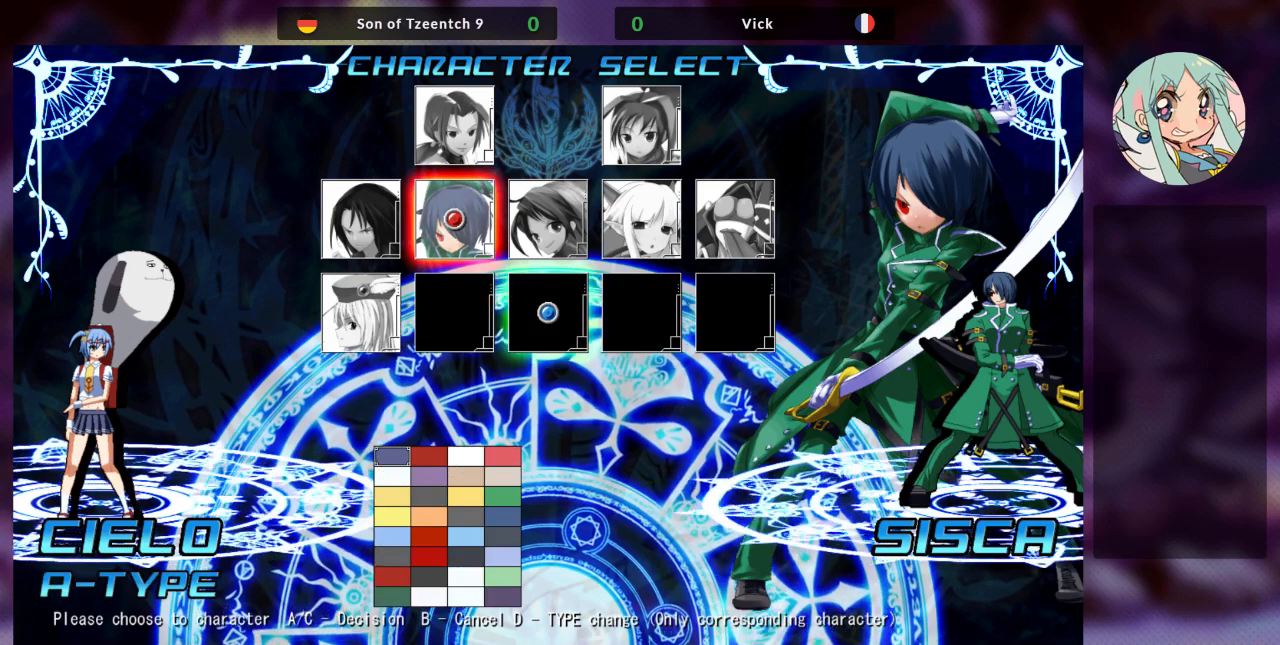
{"buttons": ["CROSS"], "left_stick": "center", "events": []}
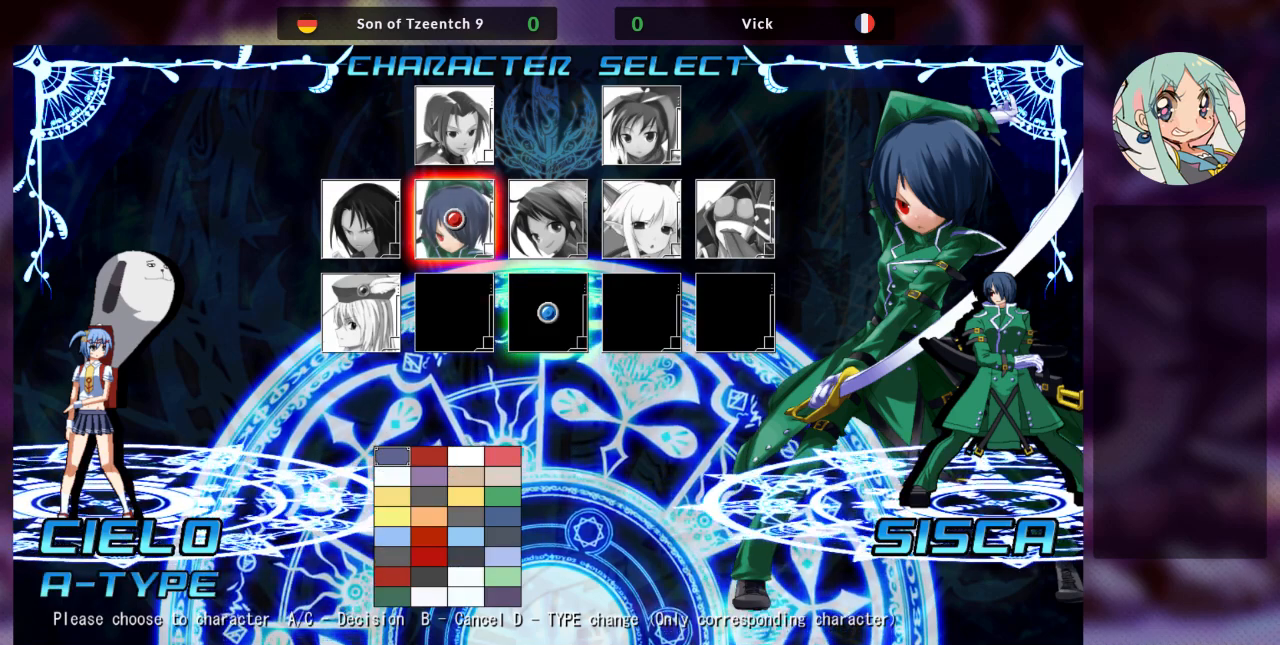
{"buttons": [], "left_stick": "center", "events": [[133, "CROSS", "up"]]}
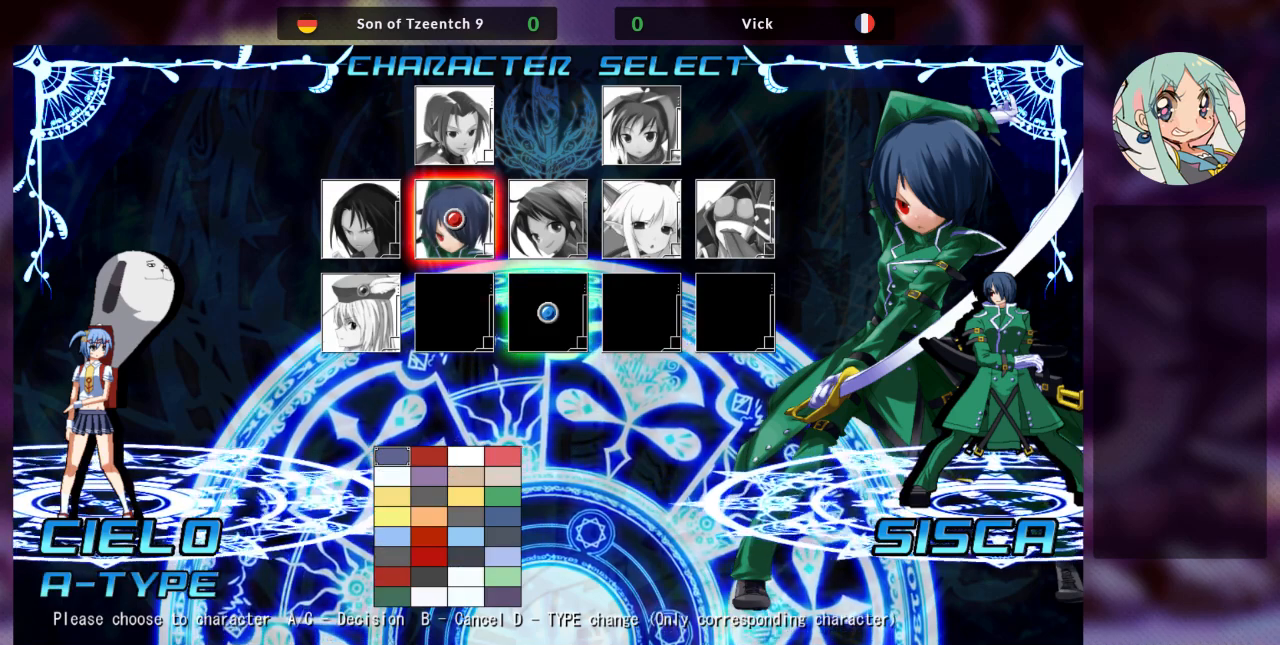
{"buttons": [], "left_stick": "center", "events": []}
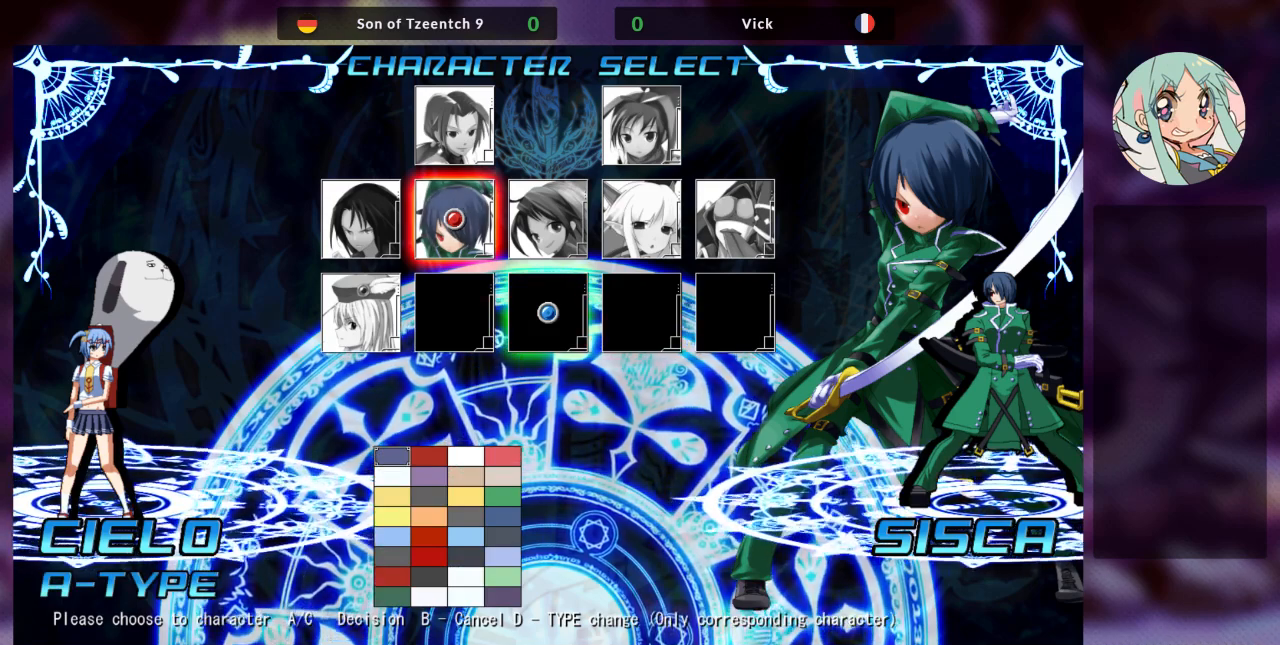
{"buttons": [], "left_stick": "center", "events": [[67, "SQUARE", "down"], [167, "SQUARE", "up"]]}
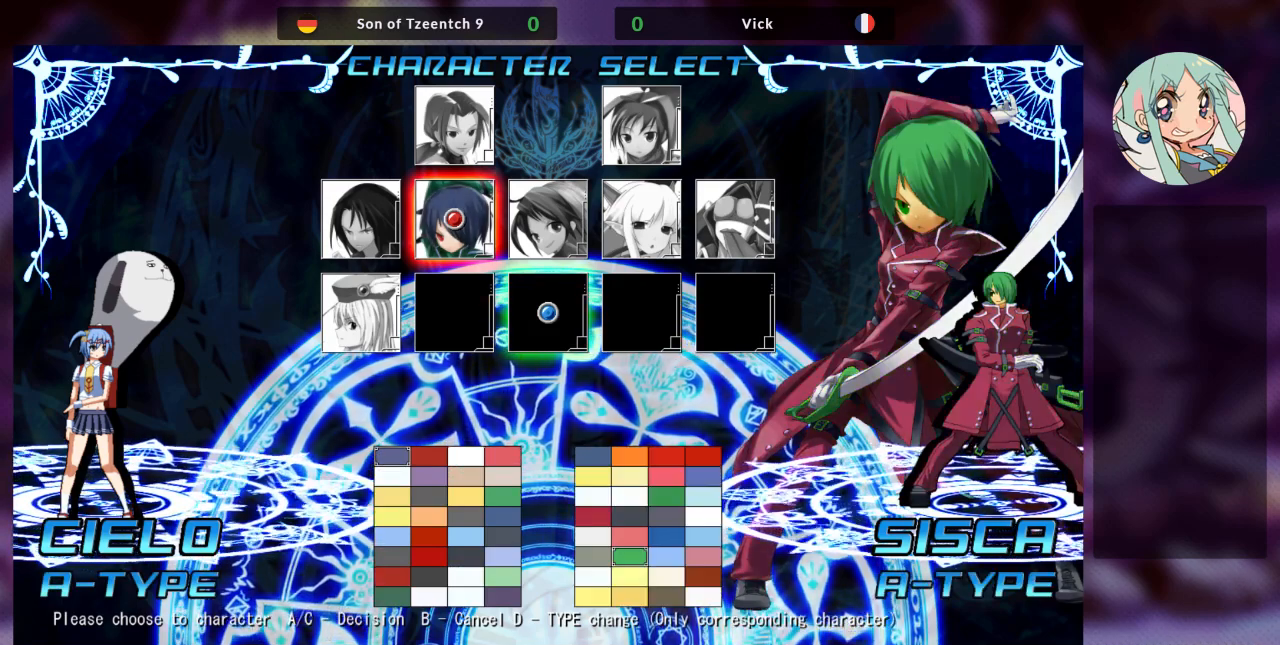
{"buttons": [], "left_stick": "down", "events": [[500, "left_stick", "down"]]}
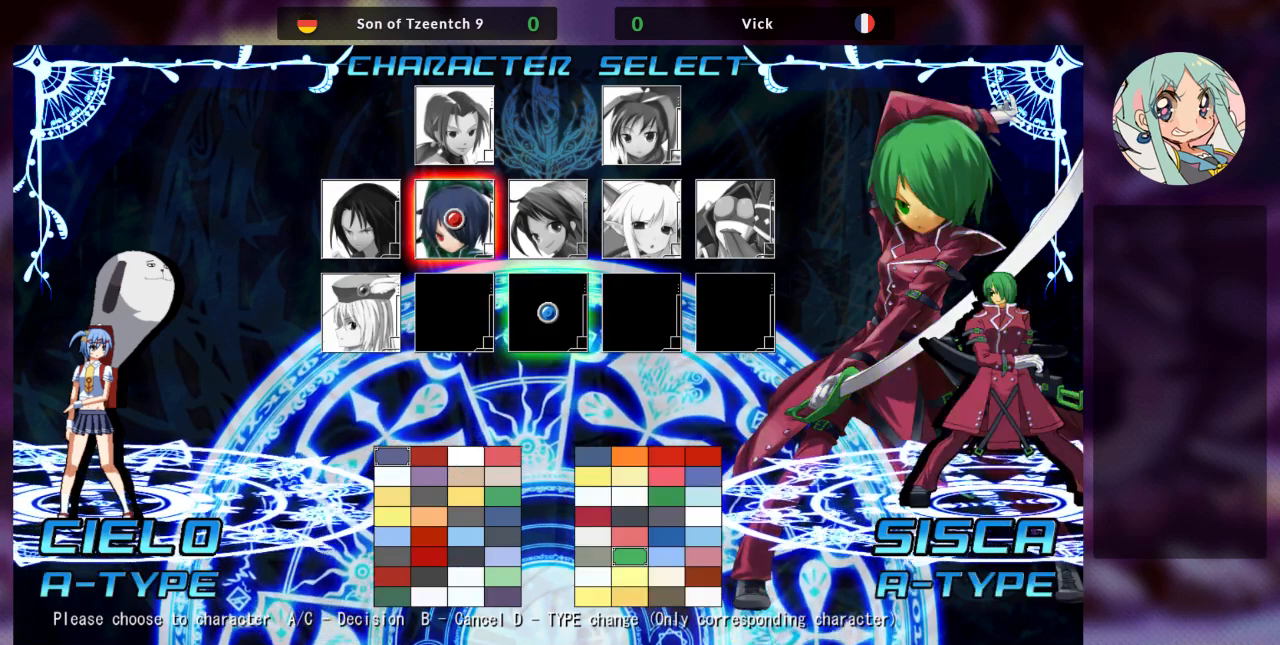
{"buttons": [], "left_stick": "center", "events": [[167, "left_stick", "center"]]}
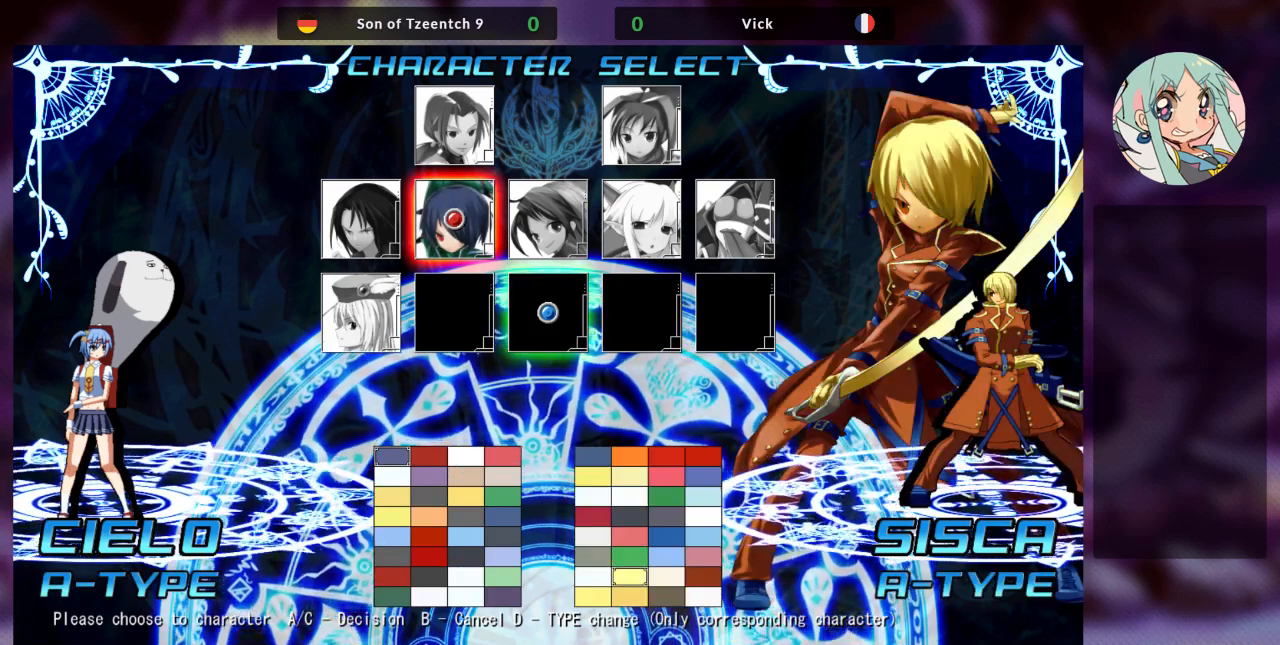
{"buttons": [], "left_stick": "down", "events": [[400, "left_stick", "down"]]}
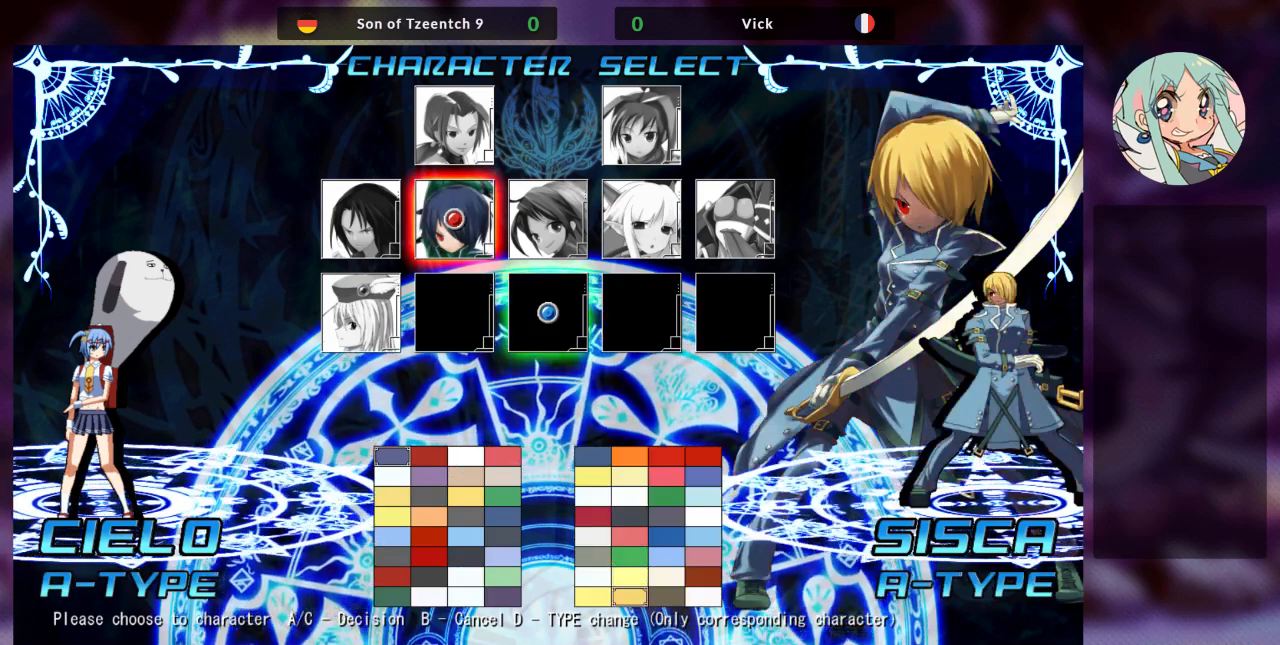
{"buttons": [], "left_stick": "center", "events": [[33, "left_stick", "center"]]}
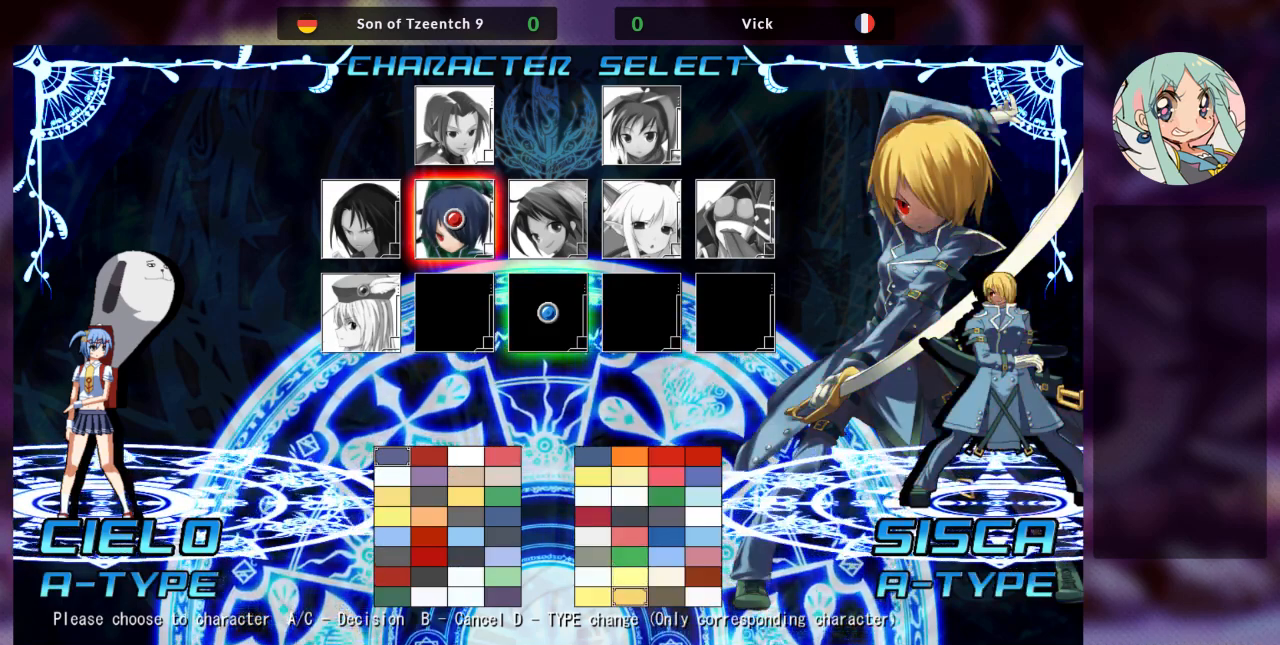
{"buttons": [], "left_stick": "center", "events": [[100, "left_stick", "right"], [267, "left_stick", "center"]]}
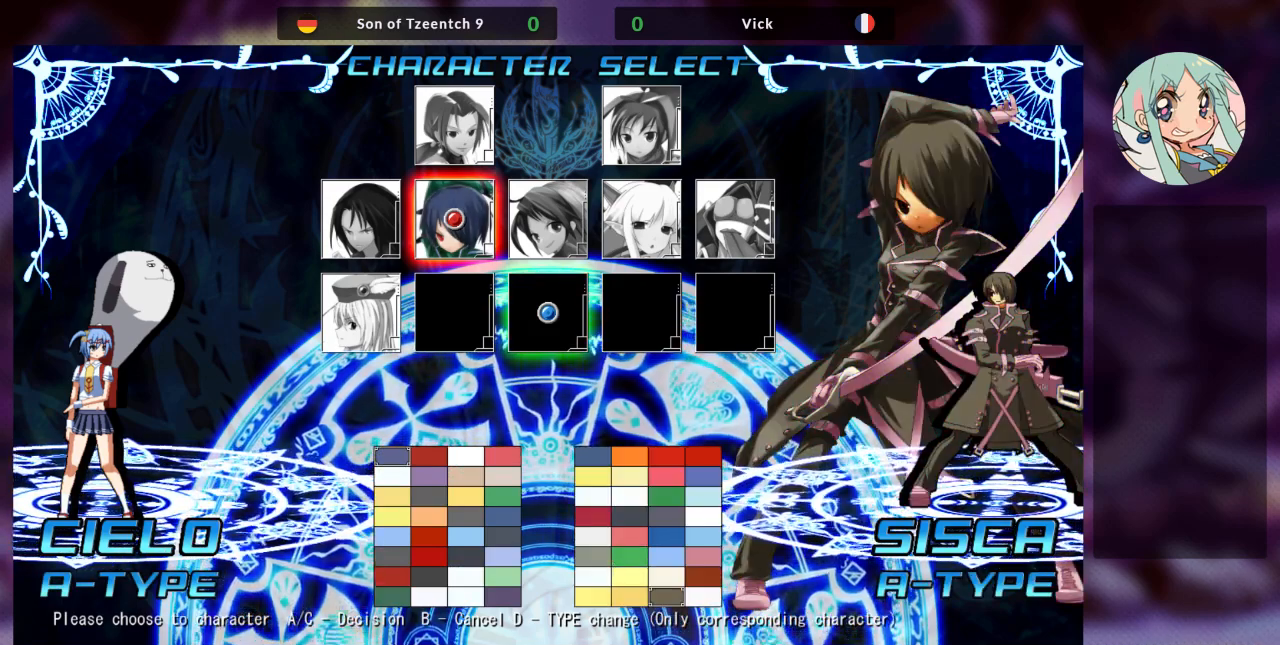
{"buttons": [], "left_stick": "center", "events": []}
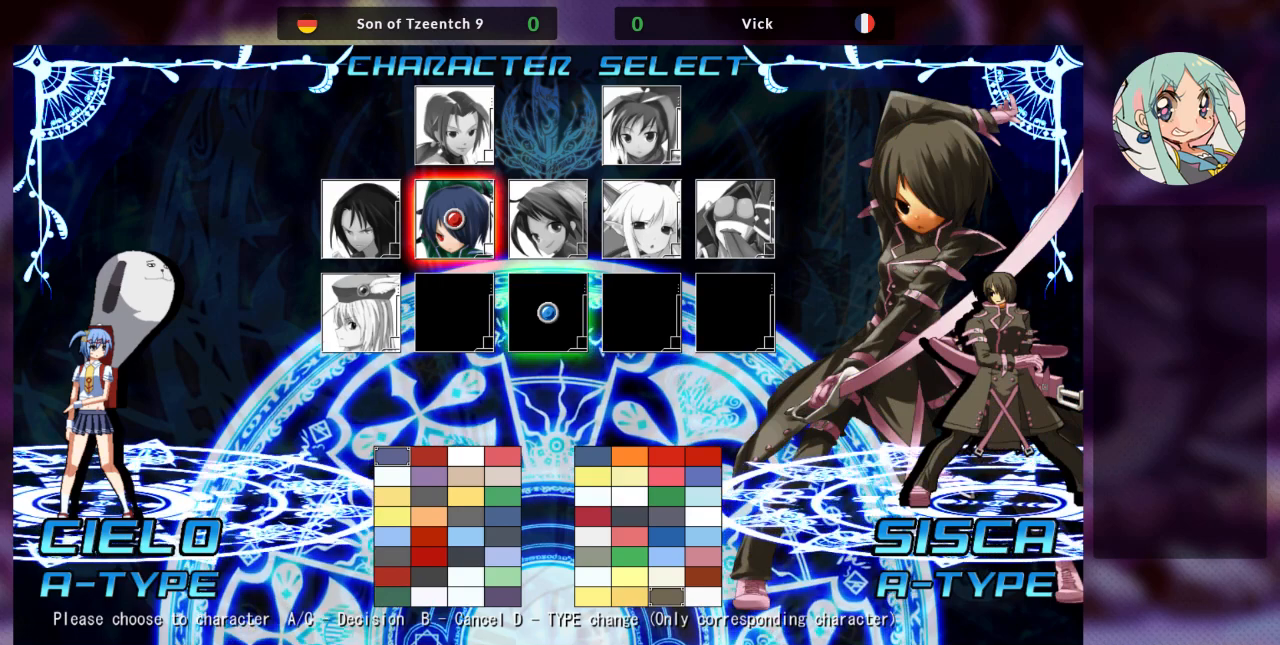
{"buttons": [], "left_stick": "center", "events": [[33, "SQUARE", "down"], [200, "SQUARE", "up"]]}